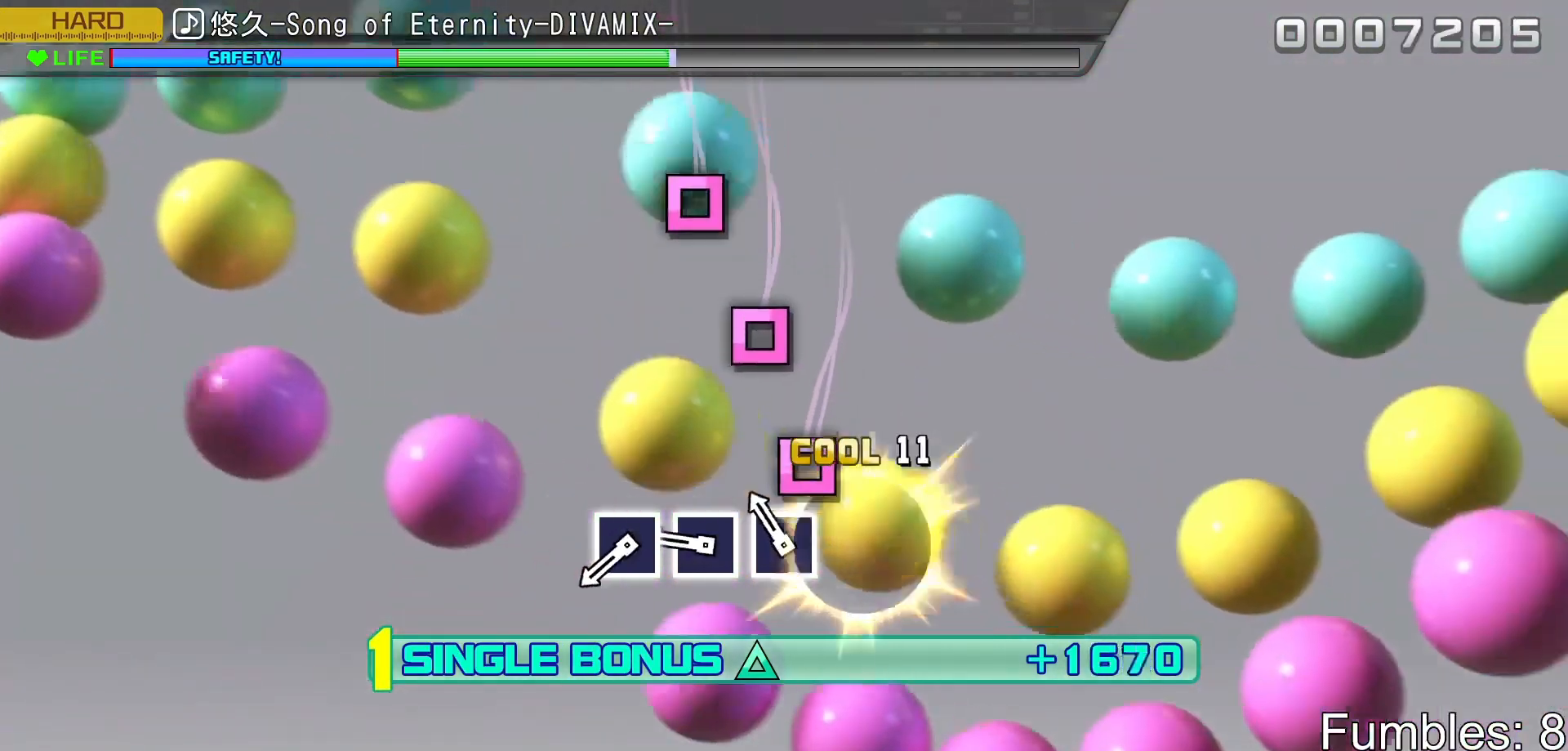
Gameplay with a controller (PlayStation layout); each line is a JSON object with the inputs held at the frame after it. "events" lists button and stick changes between this image and that frame as [ms after this image, input, new state], when the widget could be followed in between. Not read: L3.
{"buttons": ["SQUARE", "L2"], "left_stick": "center", "right_stick": "center", "events": [[67, "SQUARE", "up"], [183, "SQUARE", "down"], [350, "SQUARE", "up"], [500, "SQUARE", "down"]]}
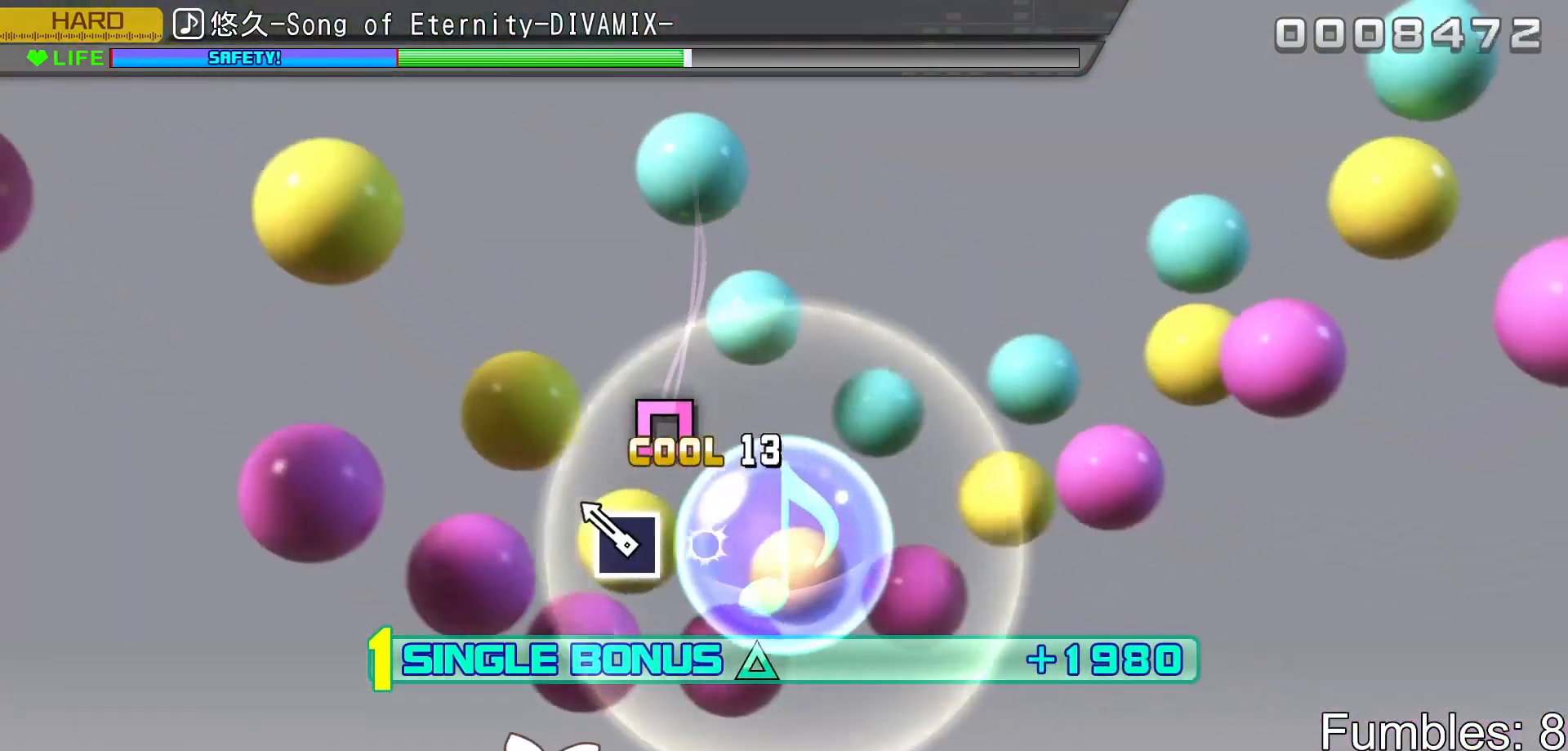
{"buttons": ["L2"], "left_stick": "center", "right_stick": "center", "events": [[150, "SQUARE", "up"], [300, "SQUARE", "down"], [433, "SQUARE", "up"]]}
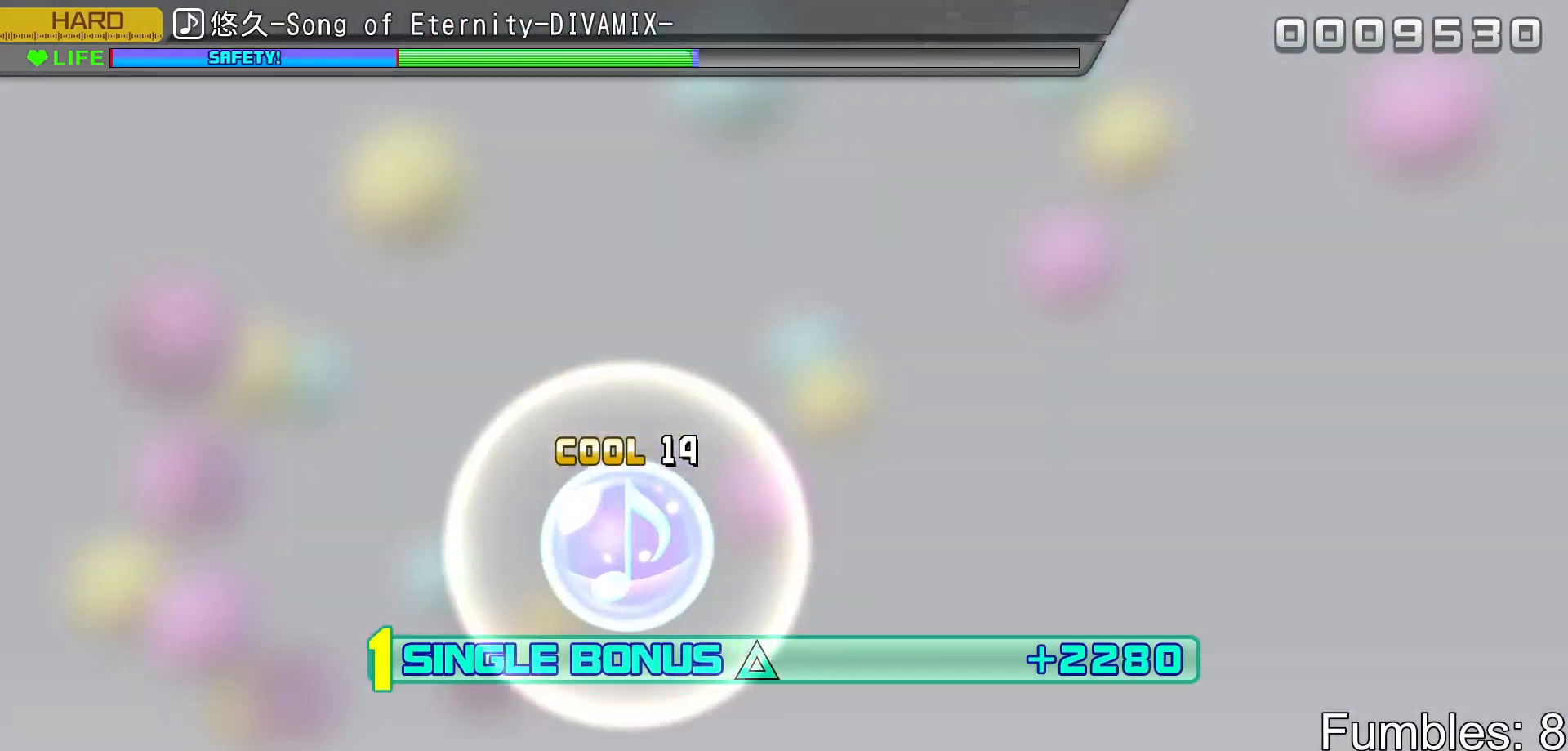
{"buttons": ["L2"], "left_stick": "center", "right_stick": "center", "events": []}
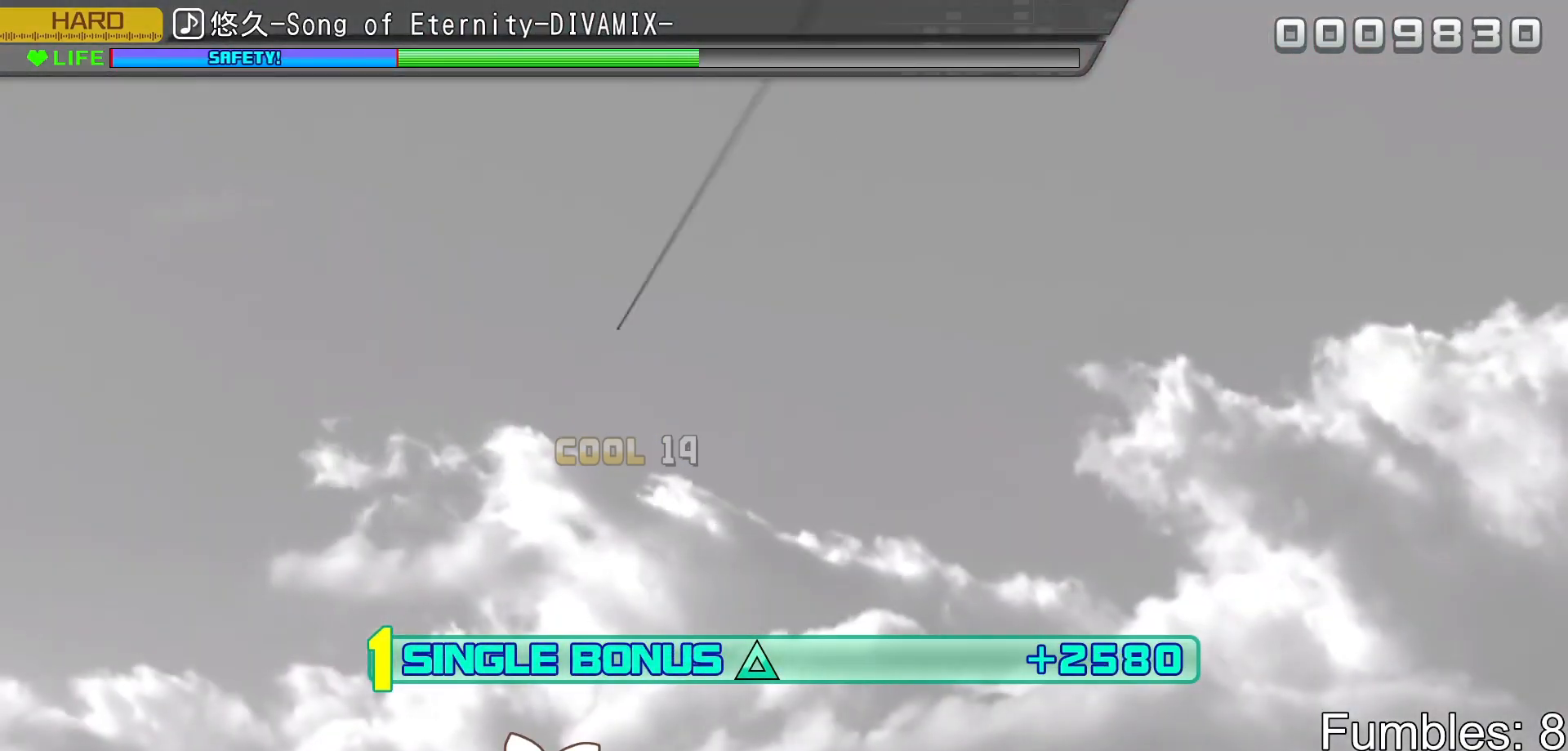
{"buttons": ["CROSS", "L2"], "left_stick": "center", "right_stick": "center", "events": [[200, "CIRCLE", "down"], [317, "CIRCLE", "up"], [483, "CROSS", "down"]]}
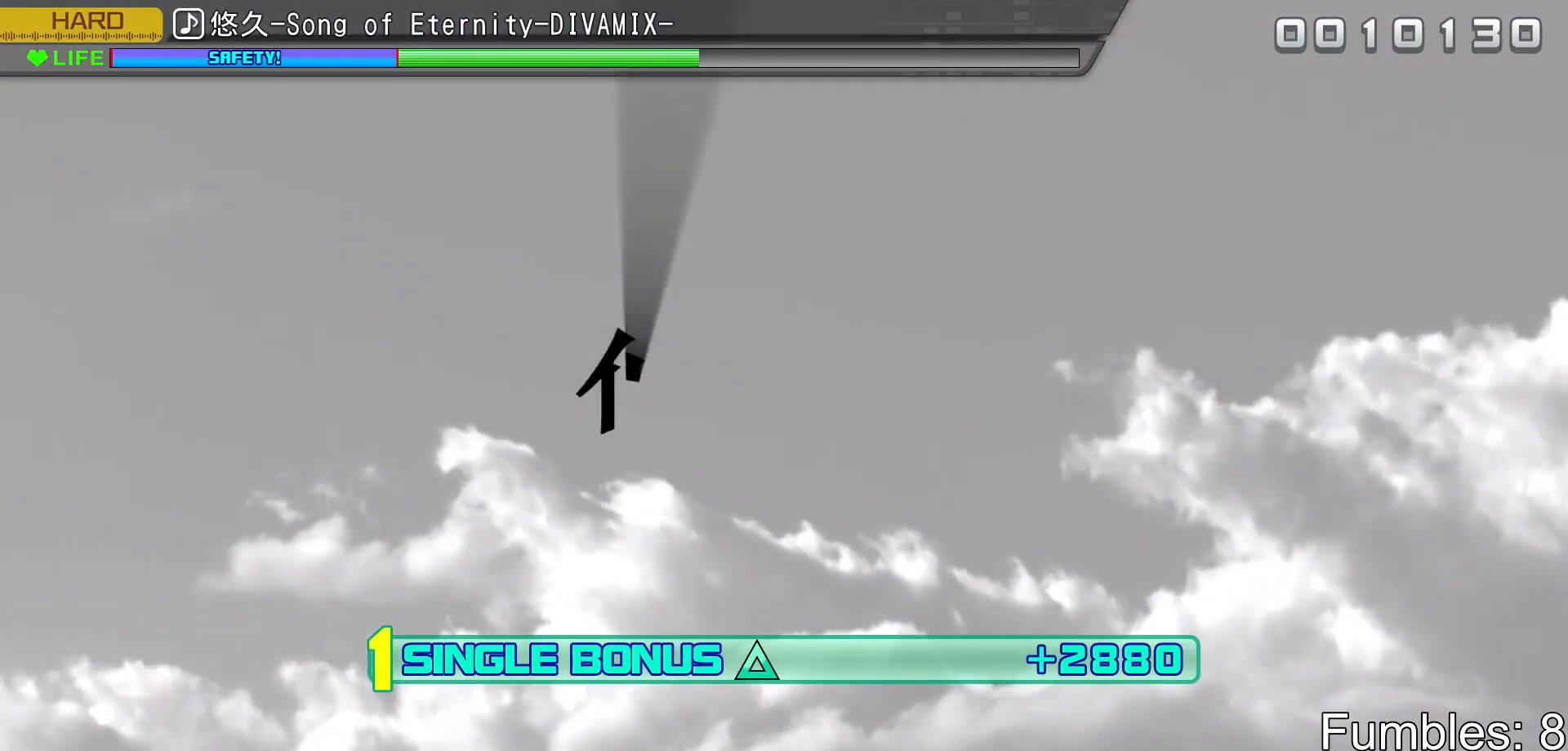
{"buttons": ["L2"], "left_stick": "center", "right_stick": "center", "events": [[100, "CROSS", "up"], [250, "SQUARE", "down"], [367, "SQUARE", "up"]]}
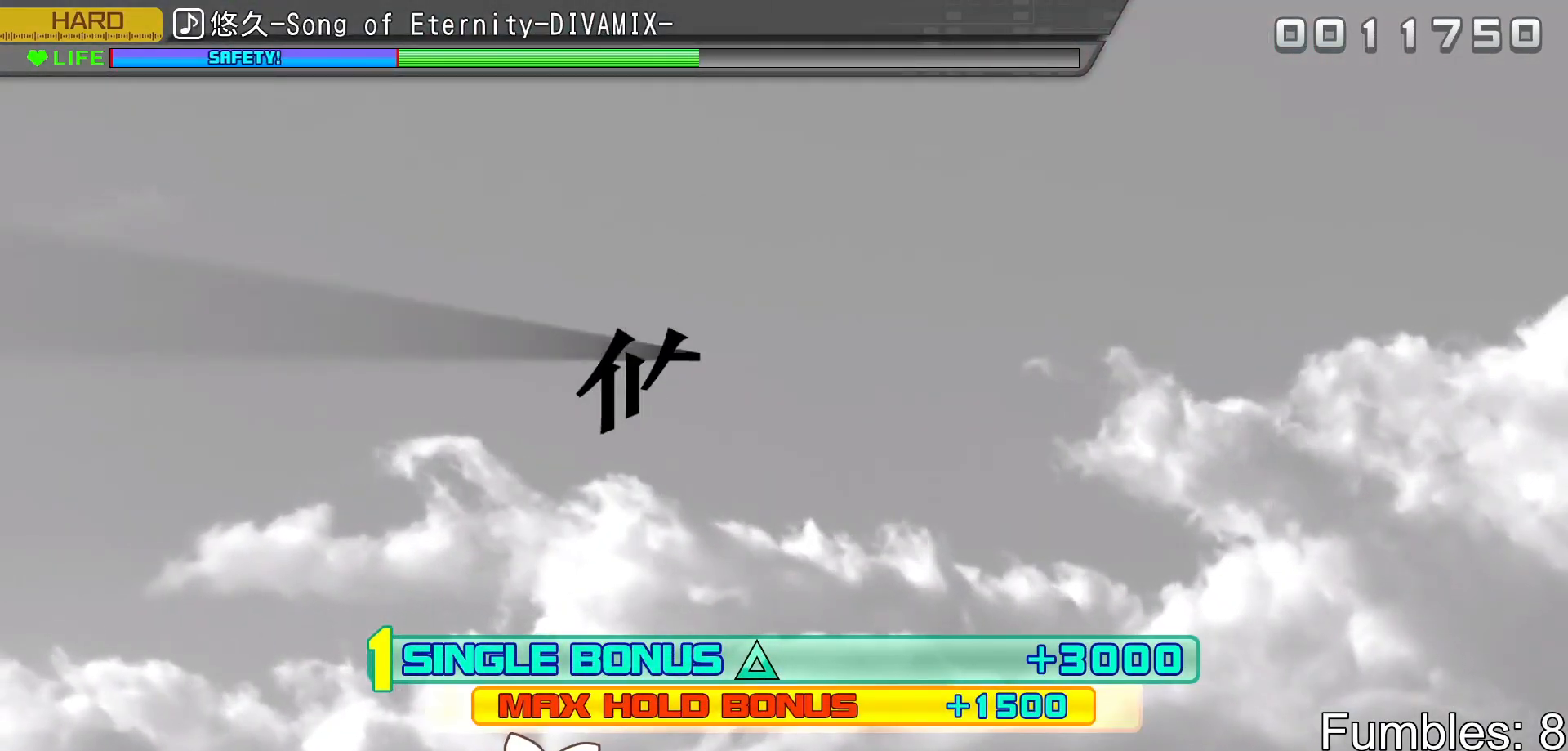
{"buttons": ["L2"], "left_stick": "center", "right_stick": "center", "events": [[50, "CIRCLE", "down"], [167, "CIRCLE", "up"]]}
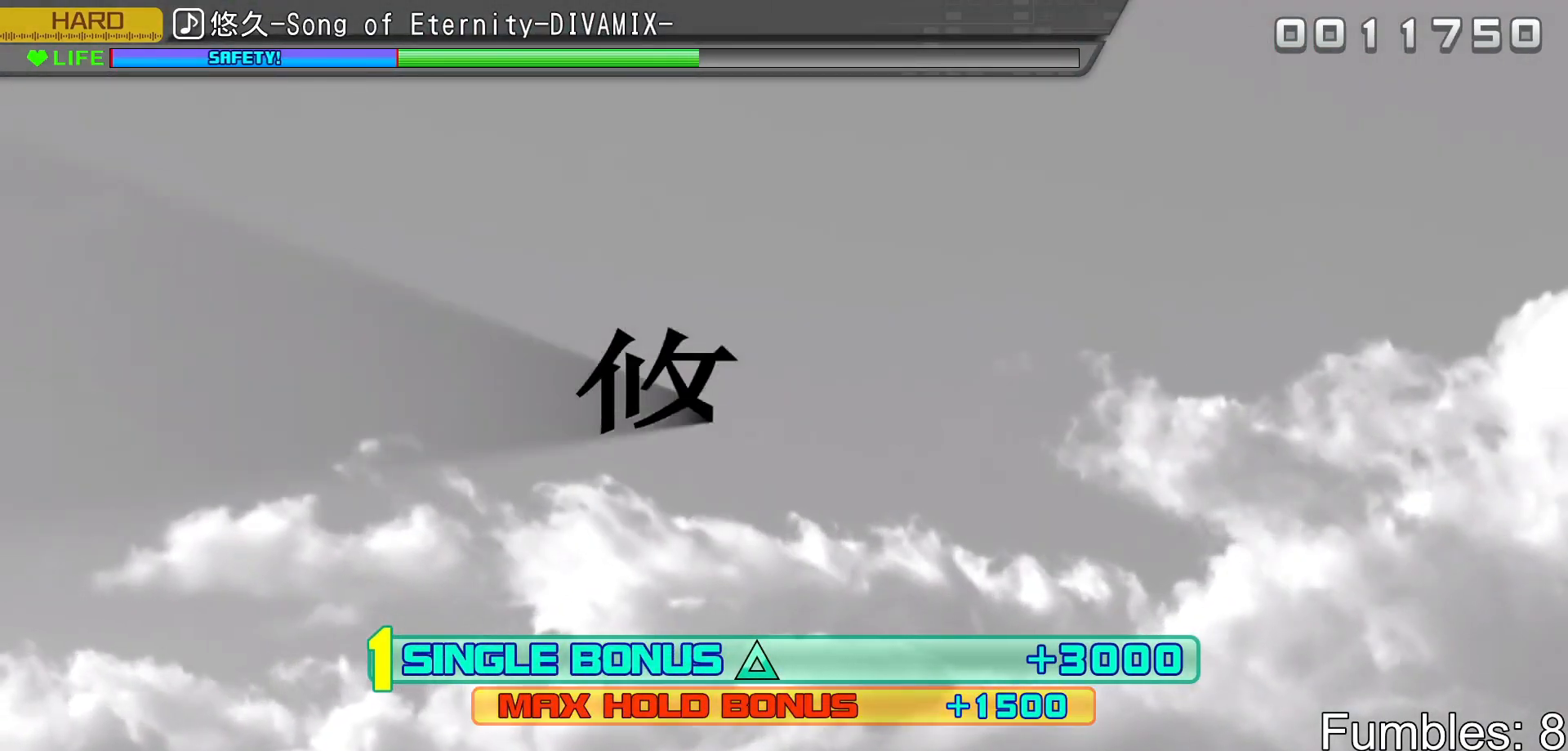
{"buttons": ["CIRCLE", "L2"], "left_stick": "center", "right_stick": "center", "events": [[183, "CROSS", "down"], [283, "CROSS", "up"], [483, "CIRCLE", "down"]]}
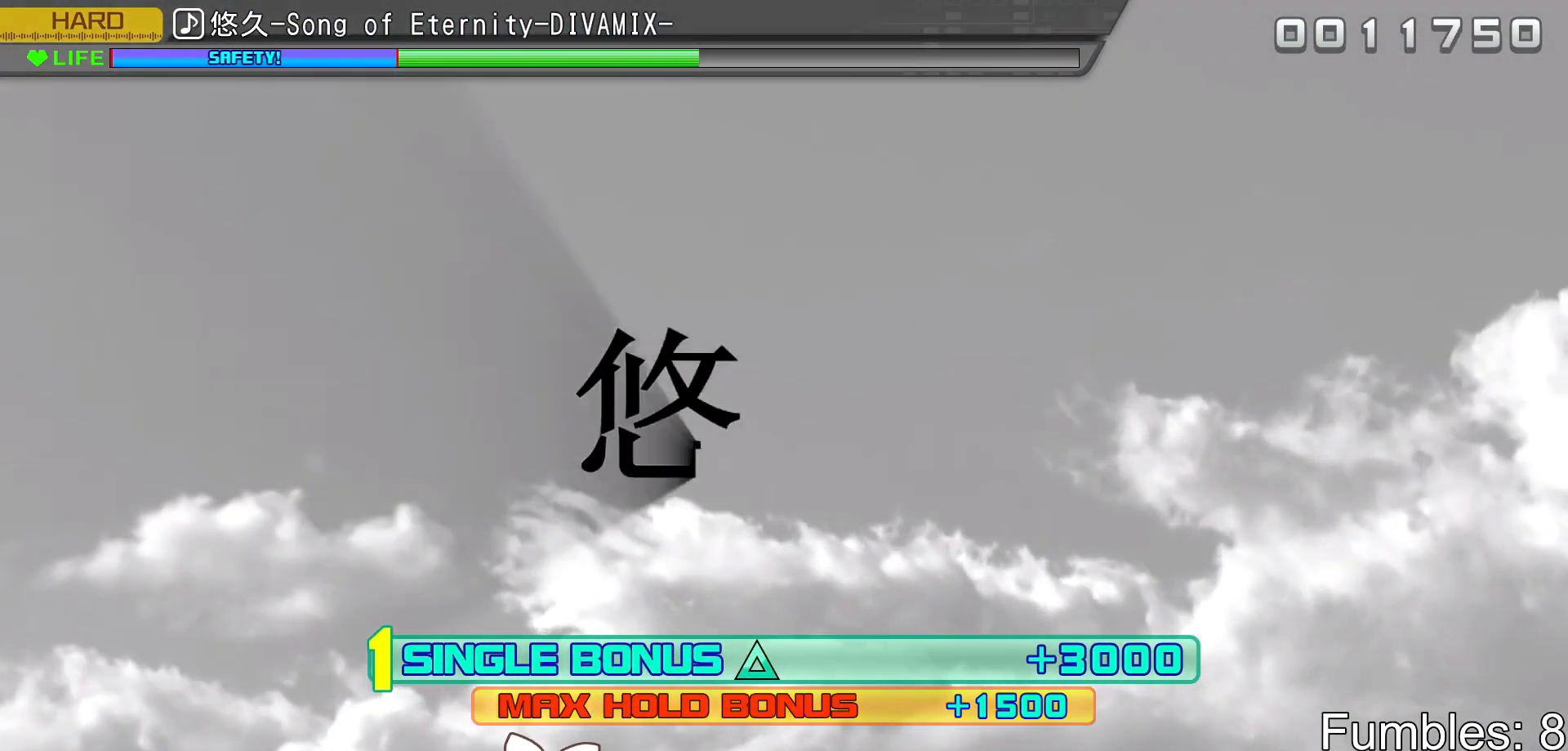
{"buttons": ["TRIANGLE", "L2"], "left_stick": "center", "right_stick": "center", "events": [[83, "CIRCLE", "up"], [283, "CROSS", "down"], [367, "CROSS", "up"], [500, "TRIANGLE", "down"]]}
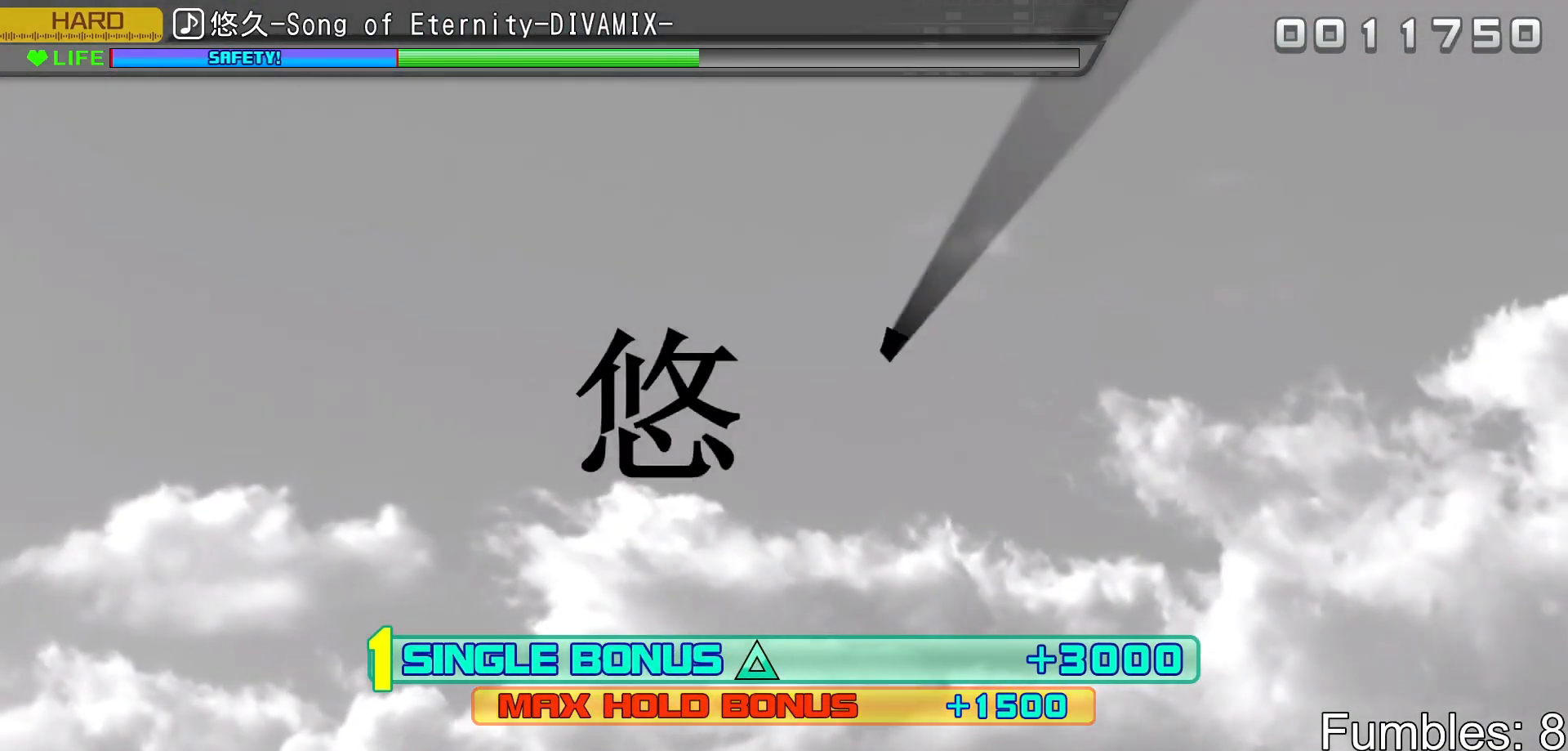
{"buttons": ["CIRCLE", "L2"], "left_stick": "center", "right_stick": "center", "events": [[83, "TRIANGLE", "up"], [417, "CIRCLE", "down"]]}
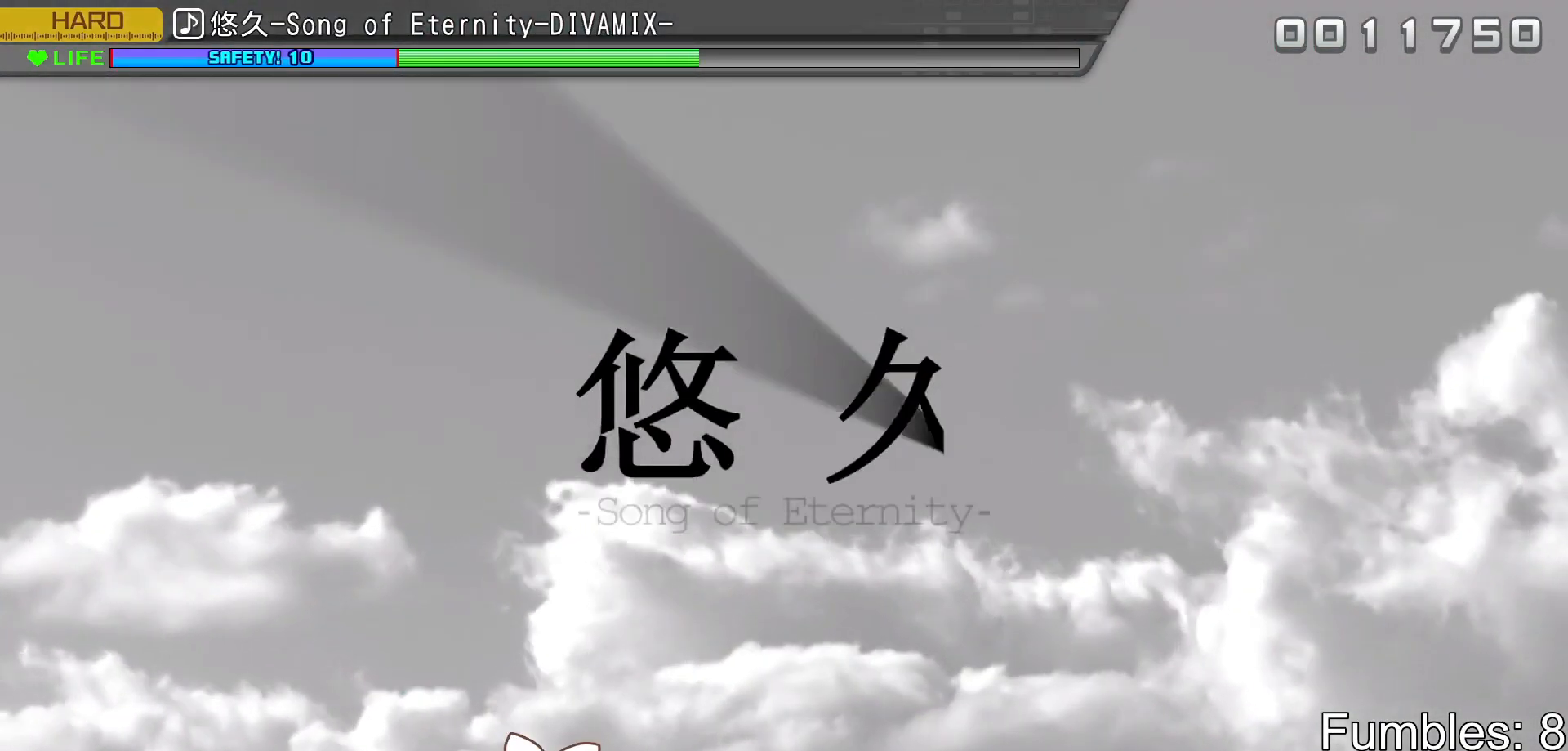
{"buttons": ["L2", "DPAD_DOWN"], "left_stick": "center", "right_stick": "center", "events": [[50, "CIRCLE", "up"], [283, "CROSS", "down"], [417, "CROSS", "up"], [433, "DPAD_DOWN", "down"]]}
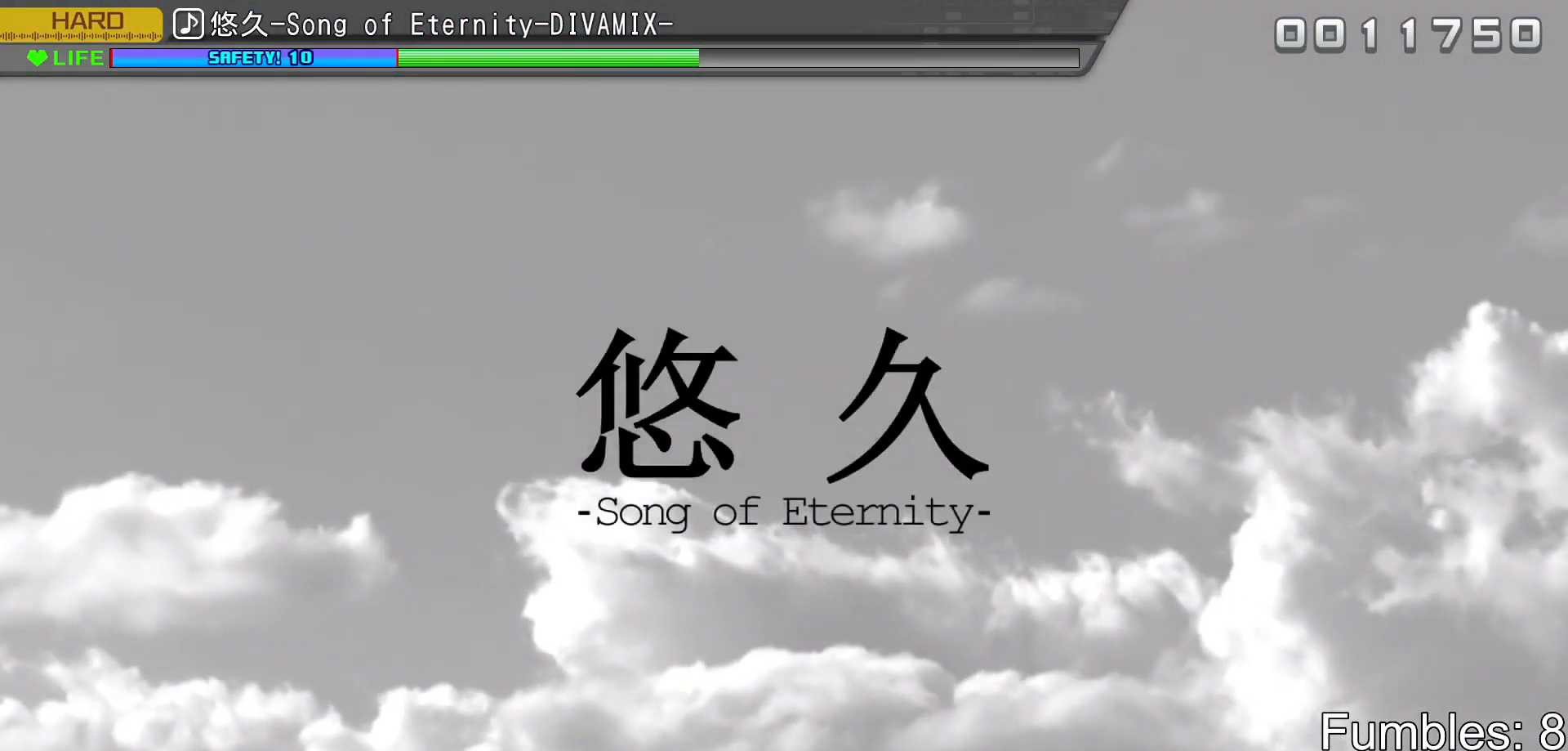
{"buttons": ["L2"], "left_stick": "center", "right_stick": "center", "events": [[33, "DPAD_DOWN", "up"], [33, "TRIANGLE", "down"], [167, "TRIANGLE", "up"], [300, "CROSS", "down"], [500, "CROSS", "up"]]}
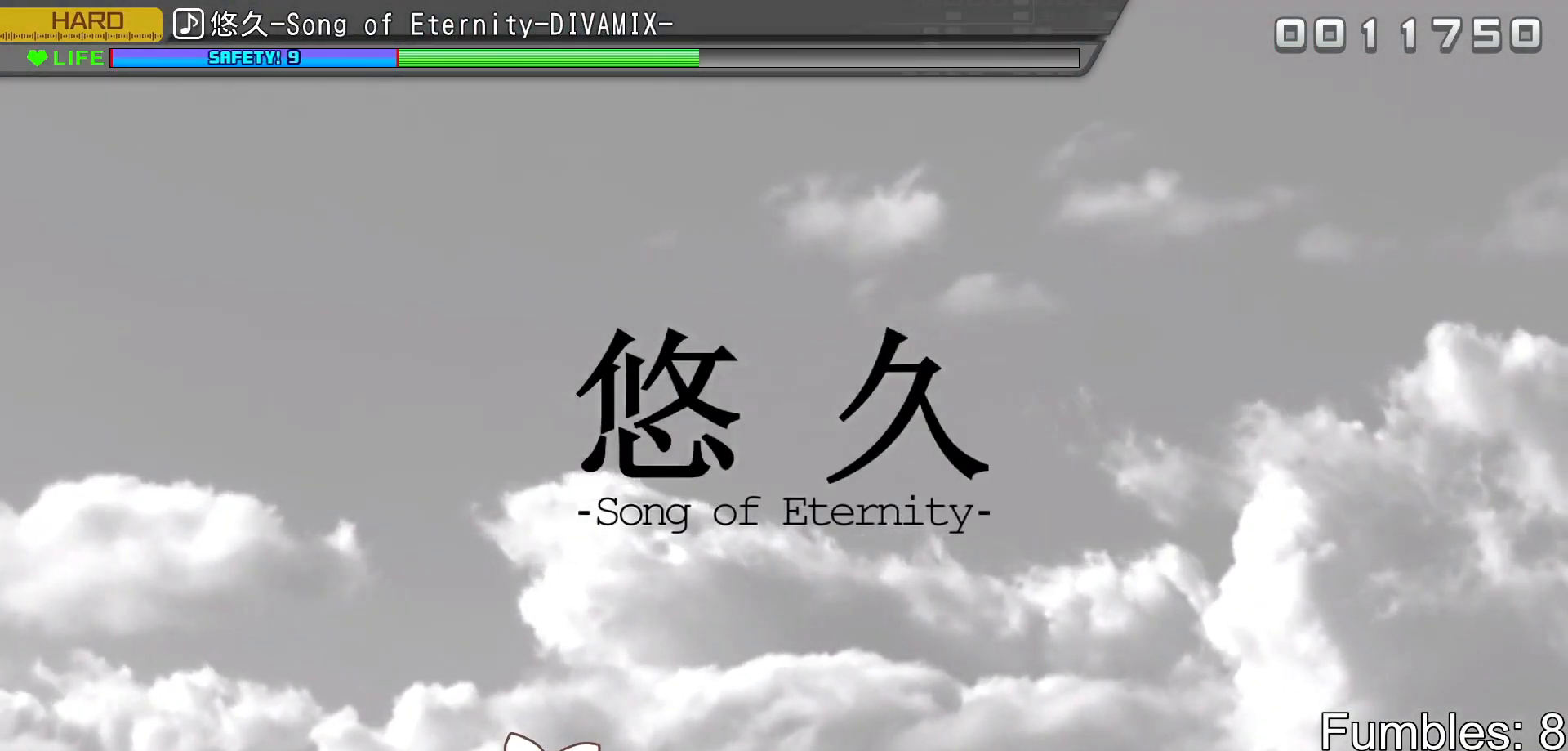
{"buttons": ["L2", "DPAD_DOWN"], "left_stick": "center", "right_stick": "center", "events": [[133, "DPAD_UP", "down"], [200, "DPAD_UP", "up"], [250, "TRIANGLE", "down"], [367, "TRIANGLE", "up"], [383, "DPAD_DOWN", "down"]]}
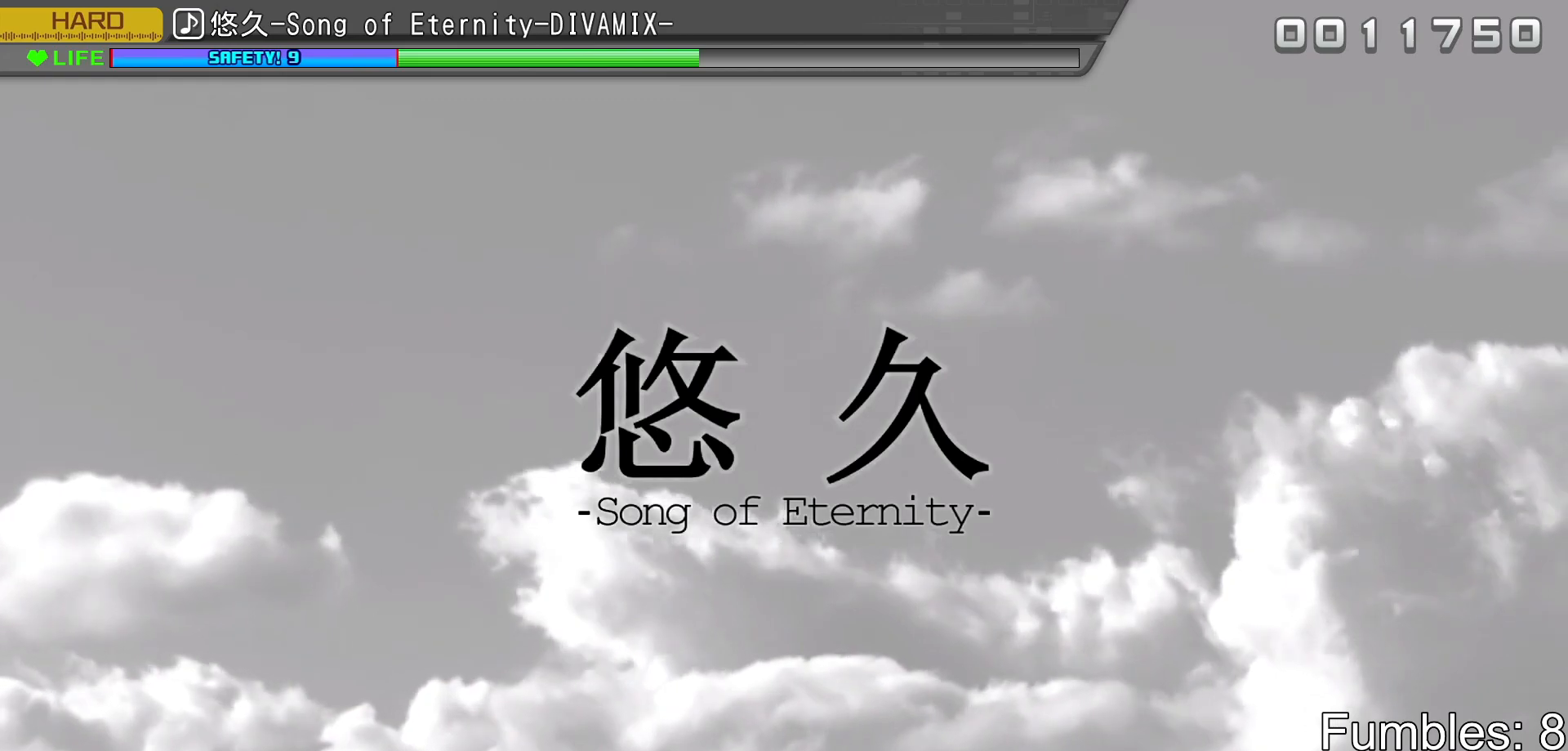
{"buttons": ["L2"], "left_stick": "center", "right_stick": "center", "events": [[50, "DPAD_DOWN", "up"], [183, "CROSS", "down"], [450, "CROSS", "up"]]}
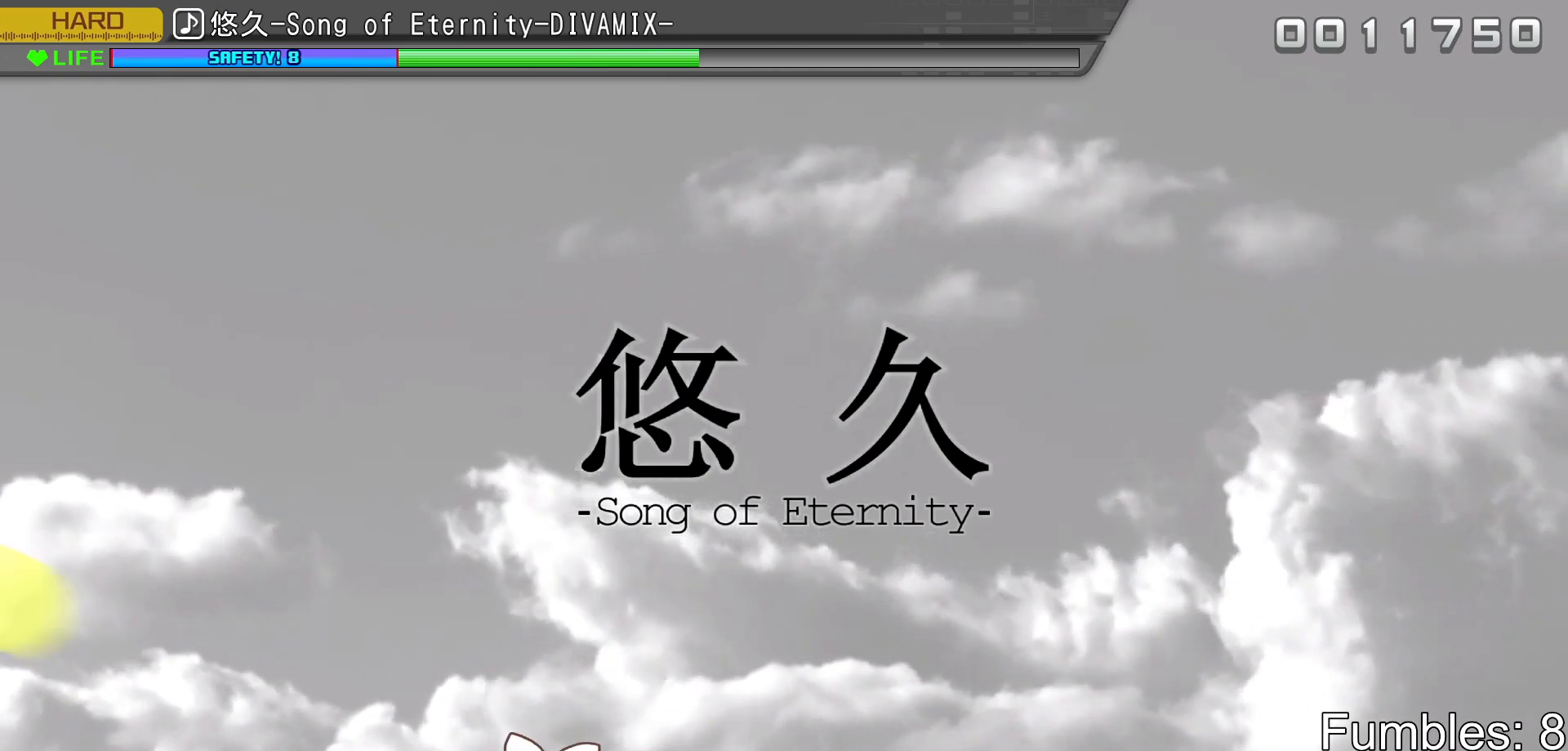
{"buttons": [], "left_stick": "center", "right_stick": "center", "events": [[50, "L2", "up"], [300, "CROSS", "down"], [417, "CROSS", "up"]]}
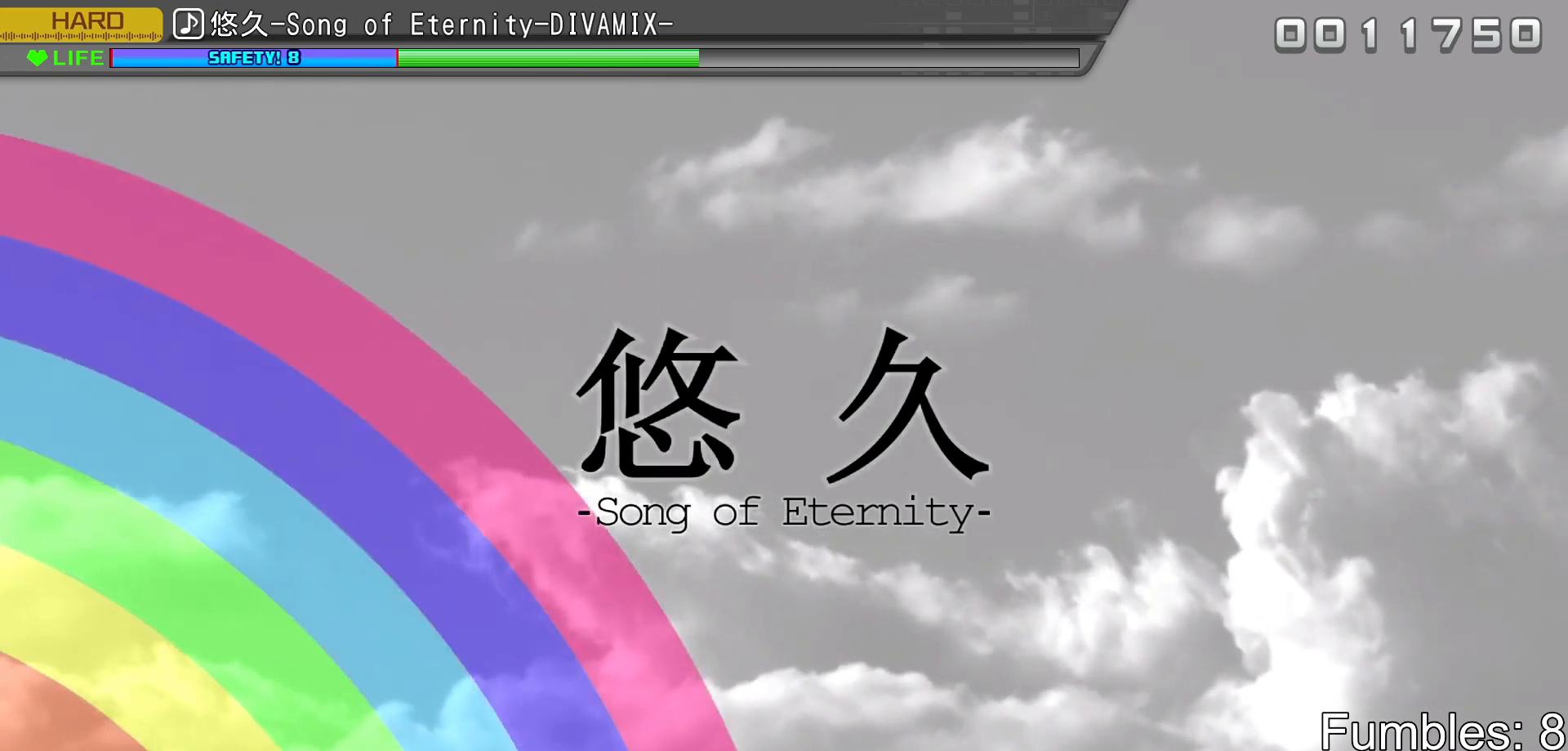
{"buttons": [], "left_stick": "center", "right_stick": "center", "events": [[133, "TRIANGLE", "down"], [233, "TRIANGLE", "up"], [283, "DPAD_UP", "down"], [350, "DPAD_UP", "up"], [400, "CIRCLE", "down"], [500, "CIRCLE", "up"]]}
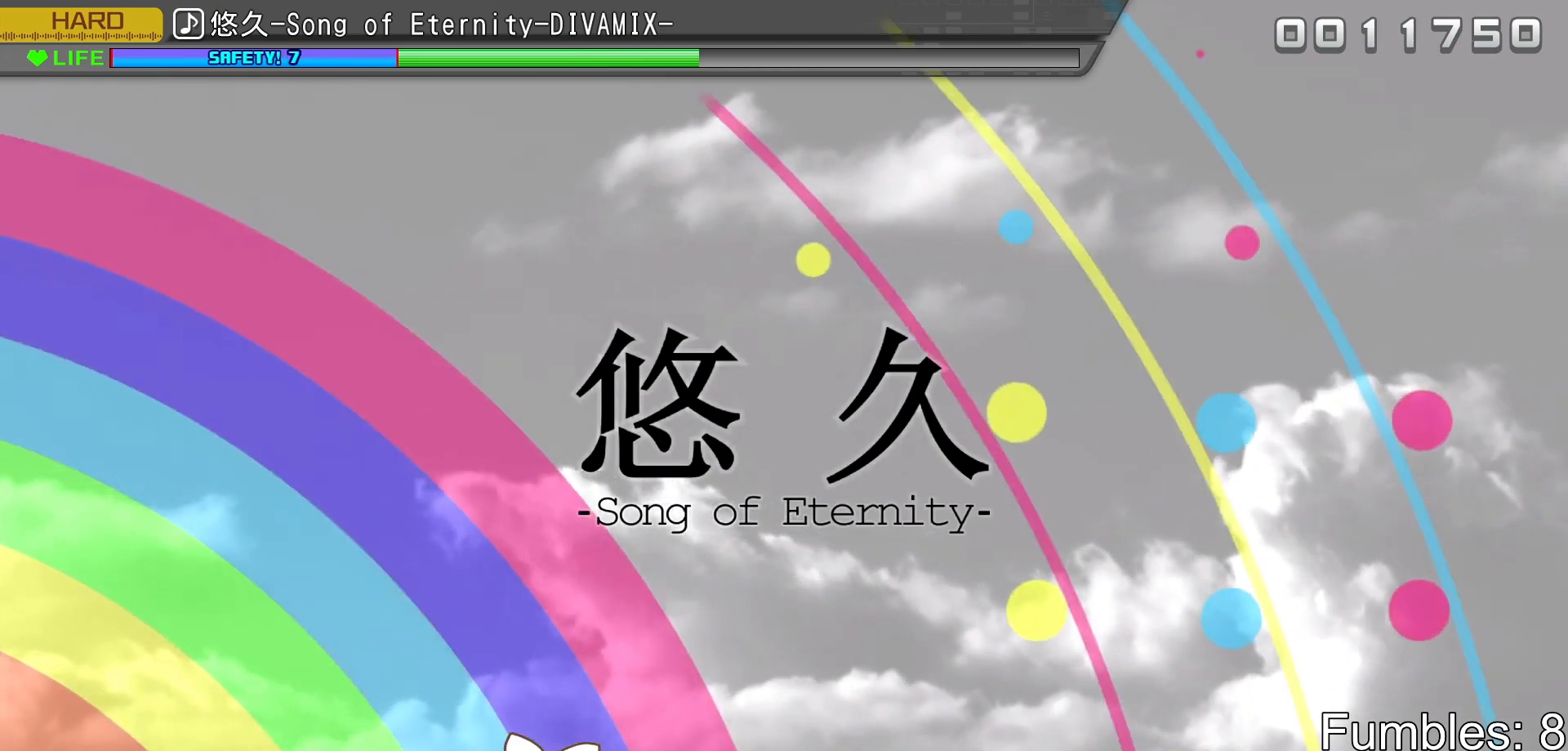
{"buttons": ["SQUARE"], "left_stick": "center", "right_stick": "center", "events": [[33, "DPAD_RIGHT", "down"], [117, "DPAD_RIGHT", "up"], [167, "CROSS", "down"], [267, "CROSS", "up"], [300, "DPAD_DOWN", "down"], [433, "DPAD_DOWN", "up"], [467, "SQUARE", "down"]]}
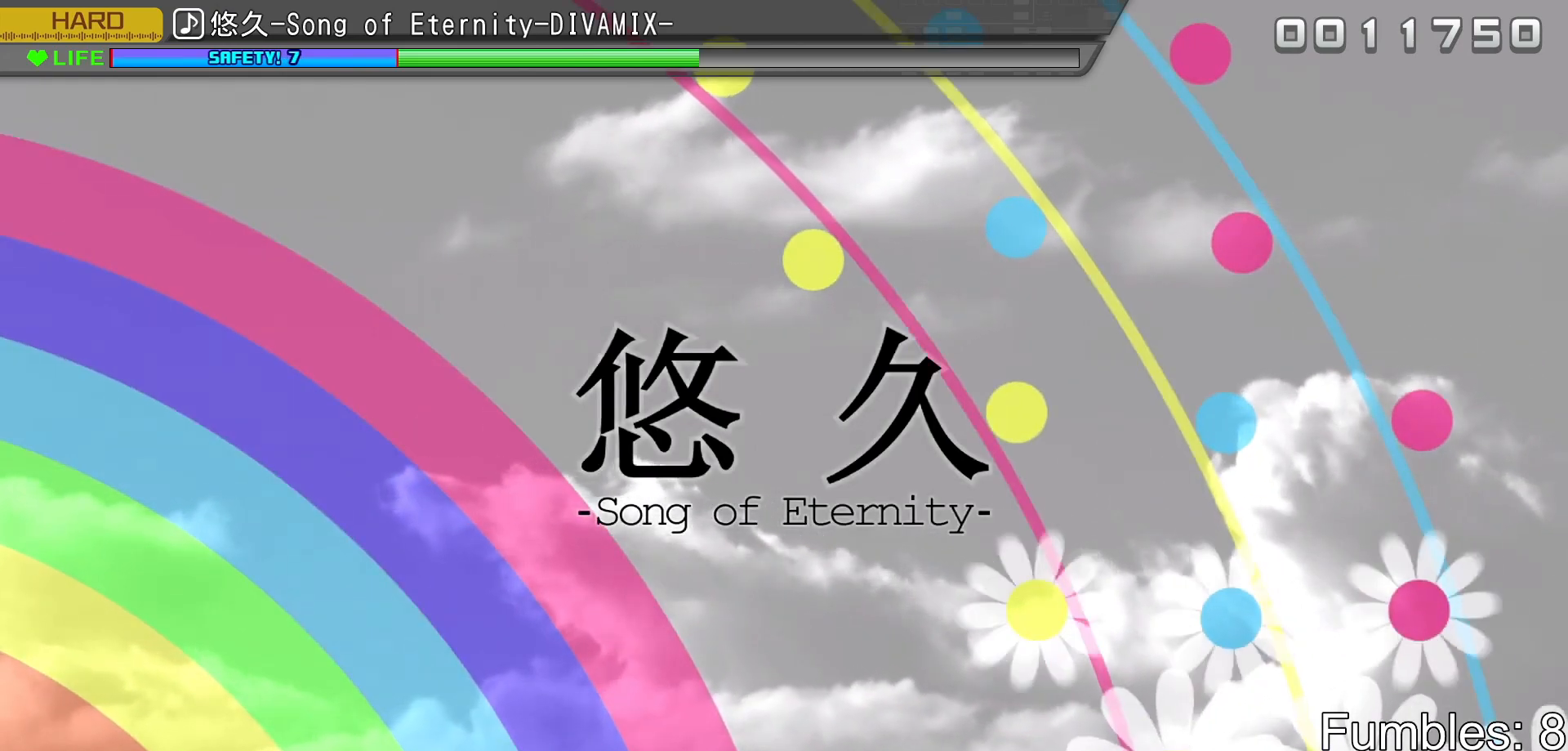
{"buttons": [], "left_stick": "center", "right_stick": "center", "events": [[67, "SQUARE", "up"], [250, "CROSS", "down"], [350, "CROSS", "up"]]}
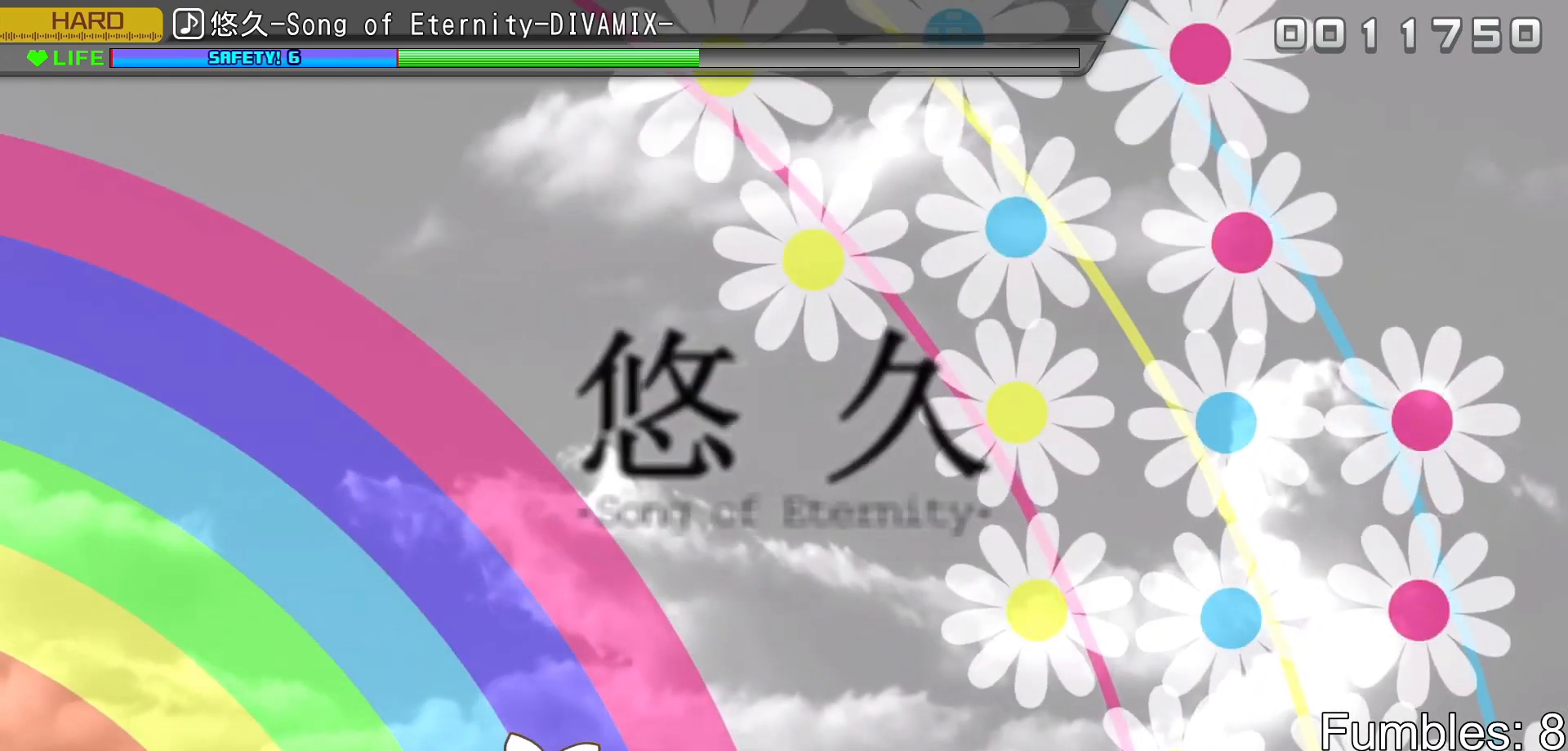
{"buttons": [], "left_stick": "center", "right_stick": "center", "events": [[50, "CIRCLE", "down"], [133, "CIRCLE", "up"], [400, "TRIANGLE", "down"], [500, "TRIANGLE", "up"]]}
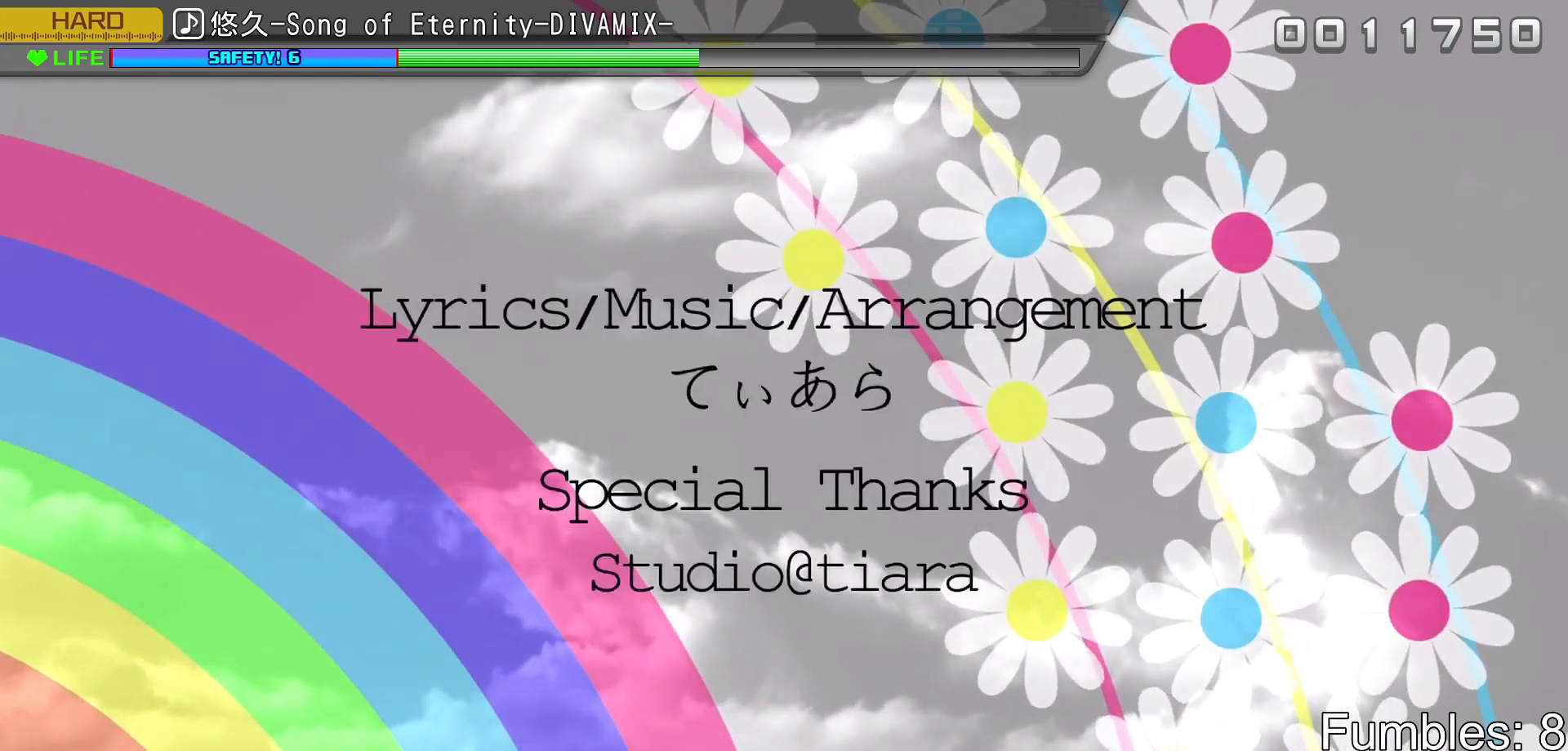
{"buttons": ["TRIANGLE"], "left_stick": "center", "right_stick": "center", "events": [[483, "TRIANGLE", "down"]]}
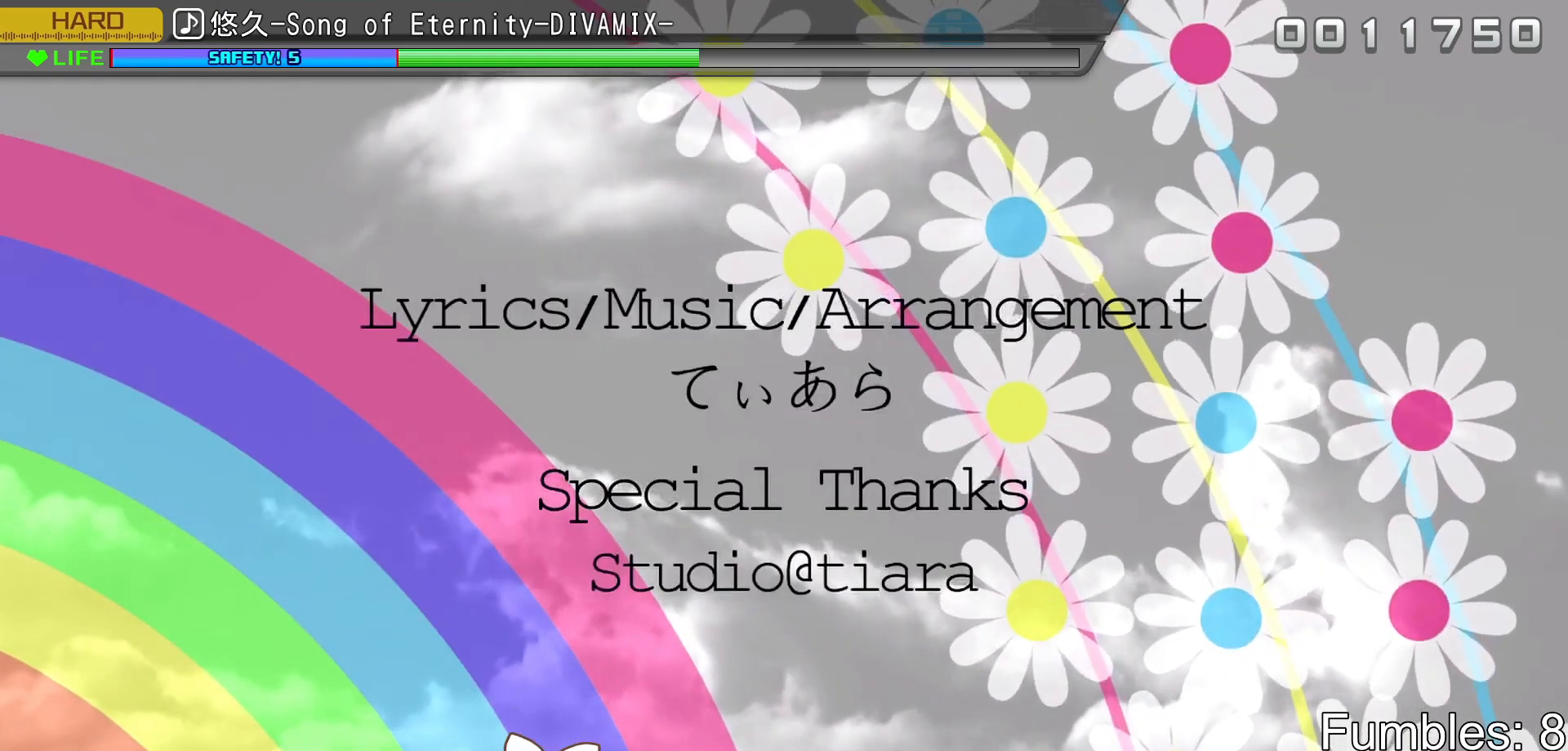
{"buttons": [], "left_stick": "center", "right_stick": "center", "events": [[83, "TRIANGLE", "up"], [283, "SQUARE", "down"], [500, "SQUARE", "up"]]}
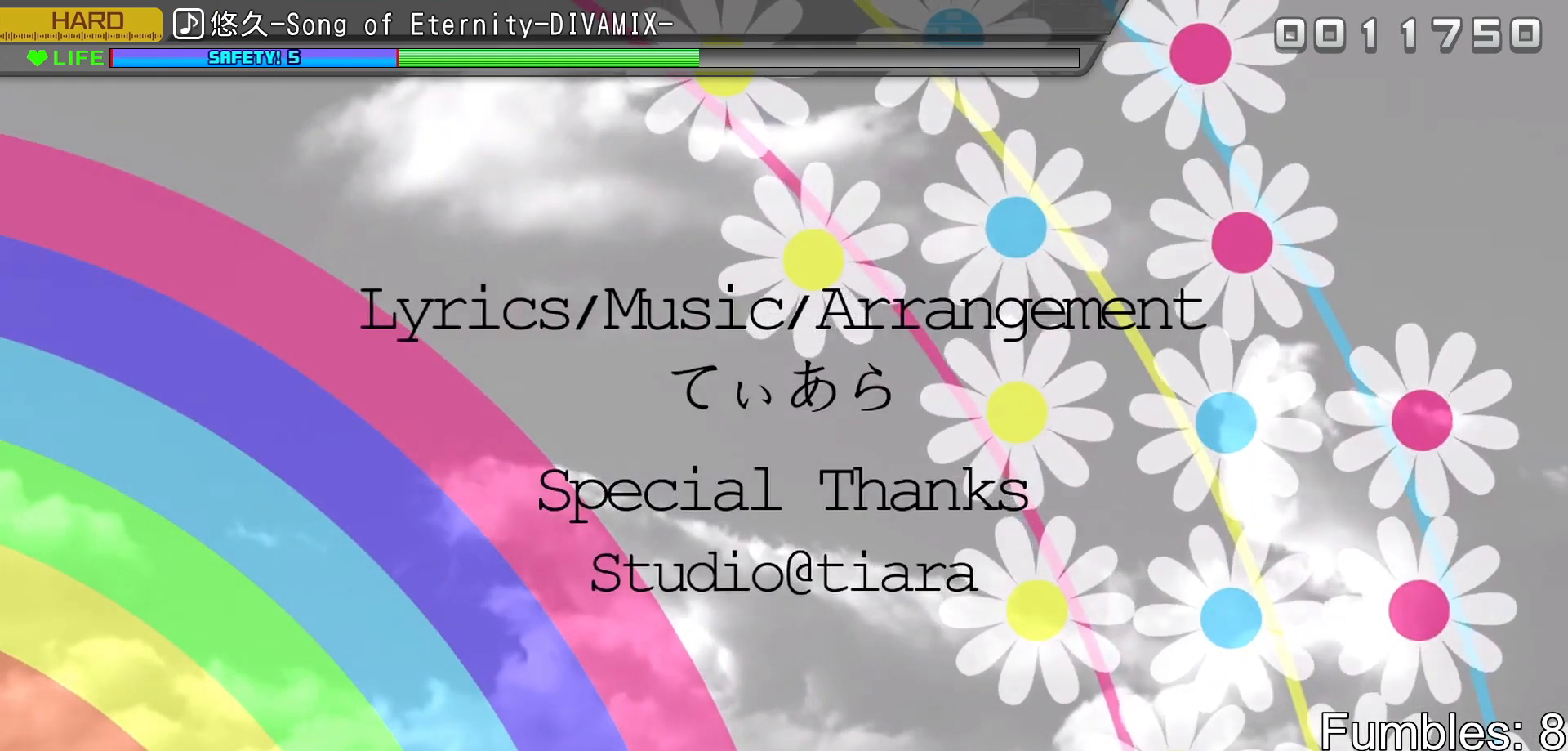
{"buttons": [], "left_stick": "center", "right_stick": "center", "events": [[383, "TRIANGLE", "down"], [467, "TRIANGLE", "up"]]}
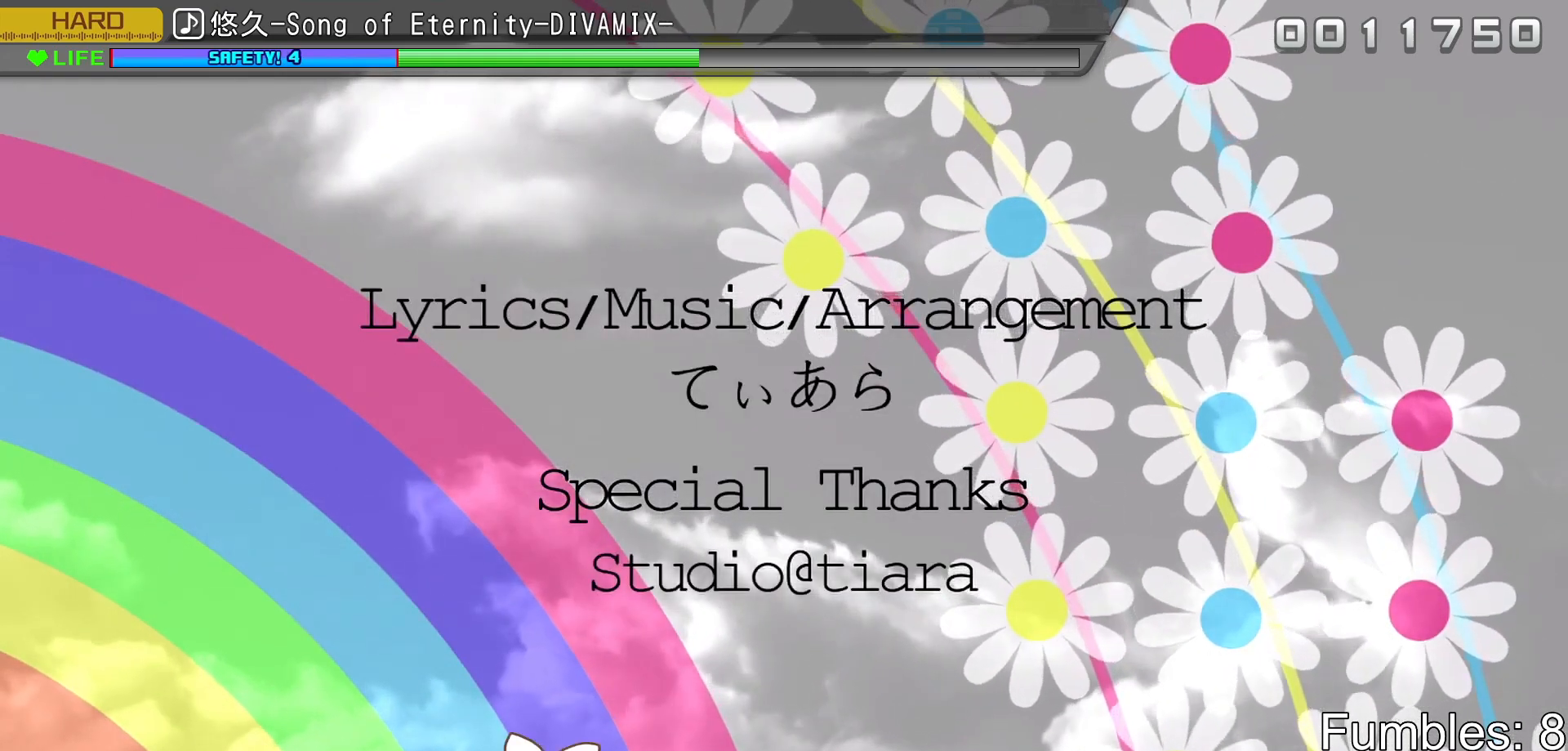
{"buttons": [], "left_stick": "center", "right_stick": "center", "events": [[217, "CIRCLE", "down"], [317, "CIRCLE", "up"]]}
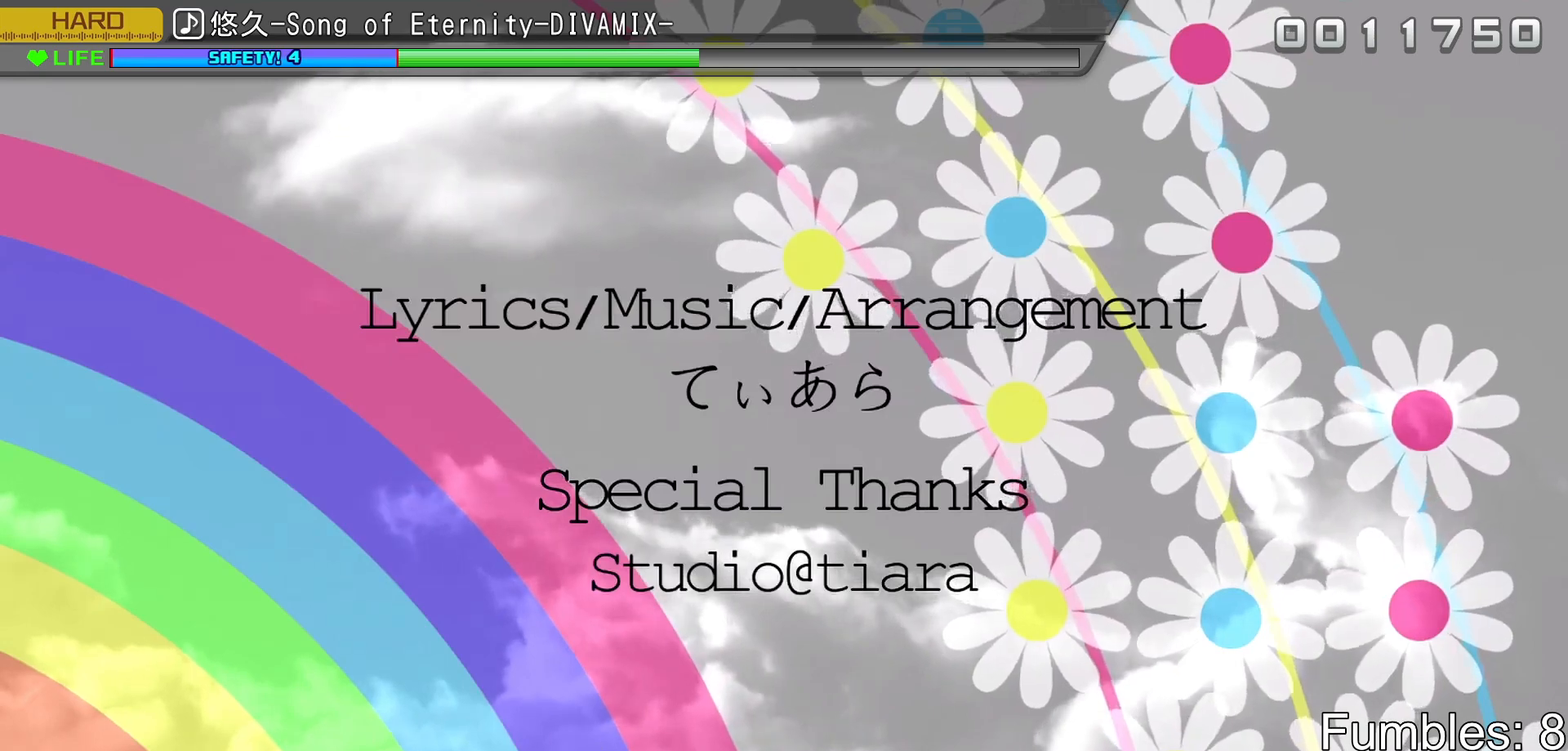
{"buttons": [], "left_stick": "center", "right_stick": "center", "events": [[183, "START", "down"], [267, "START", "up"]]}